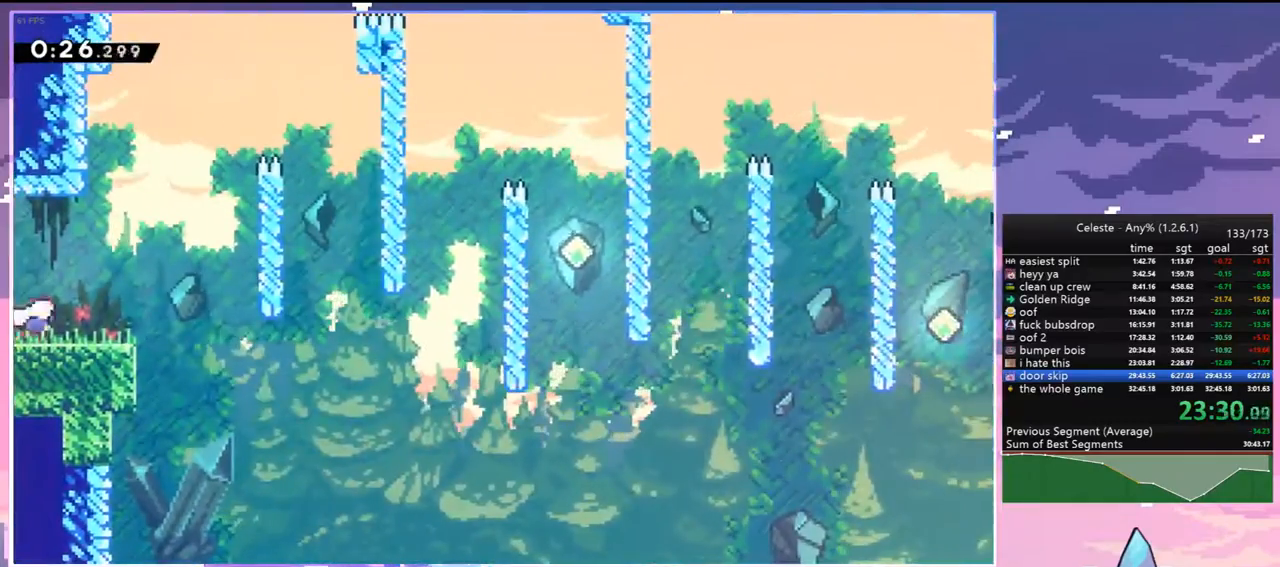
Gameplay with keyboard; each line is a JSON object with the keys held at the frame after it. "events" lists presses ("down") and releases ("up") of "dash", "down", "grab", "jump", "jump2", "left", "menu", "right", "skip" and "up" between this image and that frame as [ms after this image, input, new state], when the widget could be followed in between. No other keys are recorded. Mouse input is not recorded. Key names are as the overlay labels them; some are game actions (e.g. jump) rather than physical keys.
{"keys": ["right"], "events": []}
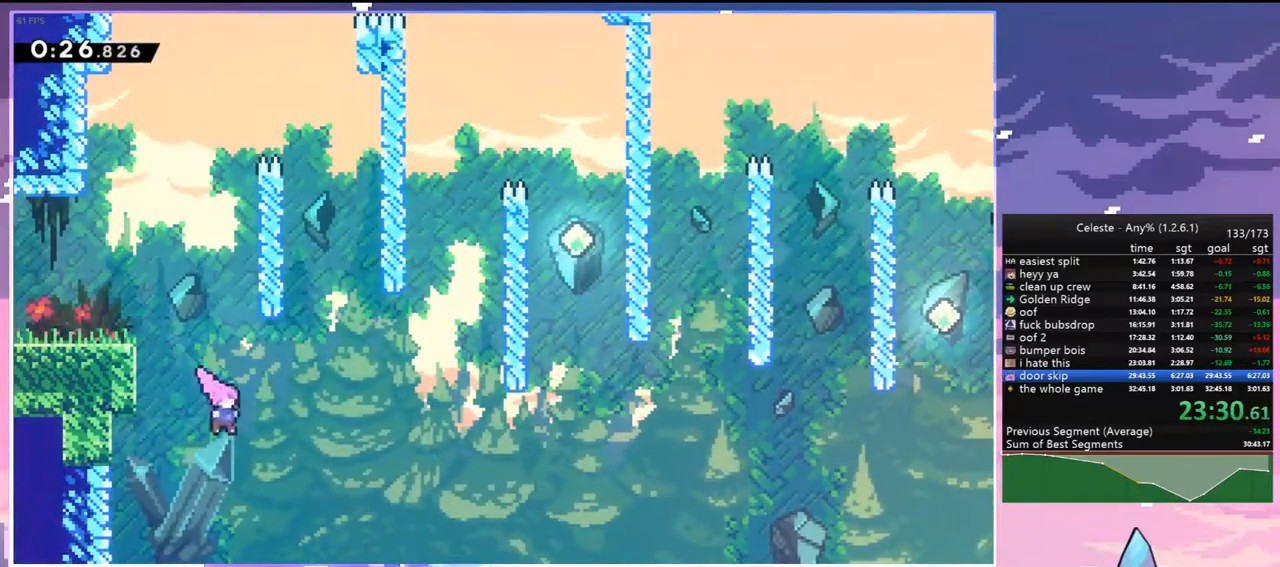
{"keys": ["right", "up"], "events": [[100, "up", "down"], [133, "dash", "down"], [283, "dash", "up"]]}
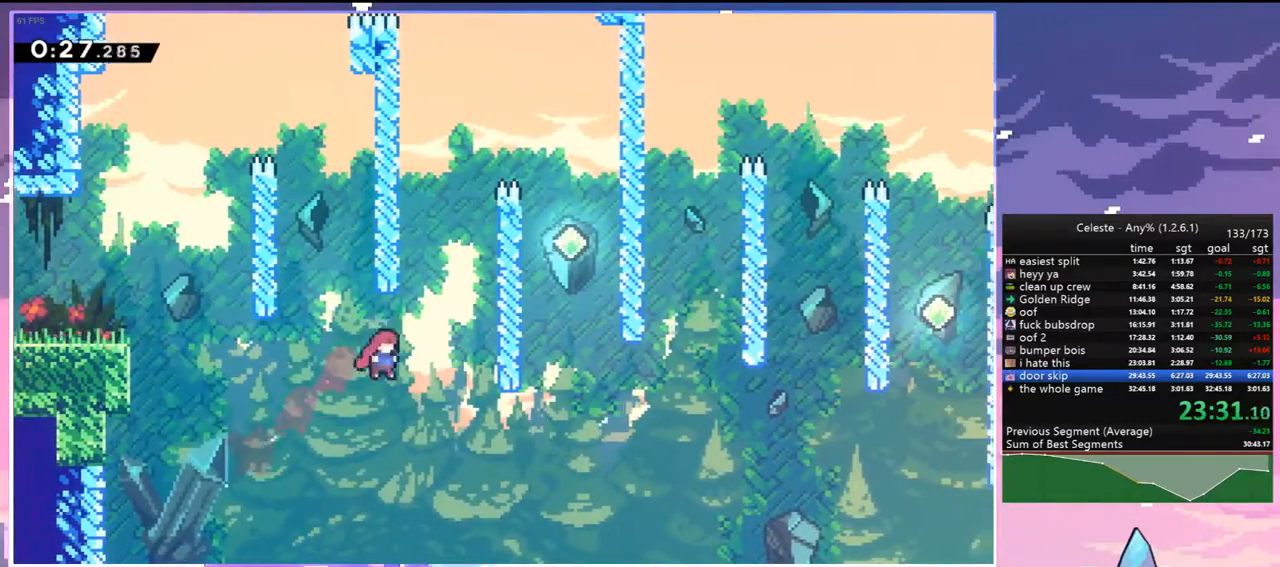
{"keys": ["jump", "right"], "events": [[117, "dash", "down"], [117, "right", "up"], [350, "jump", "down"], [350, "right", "down"], [383, "up", "up"], [433, "dash", "up"]]}
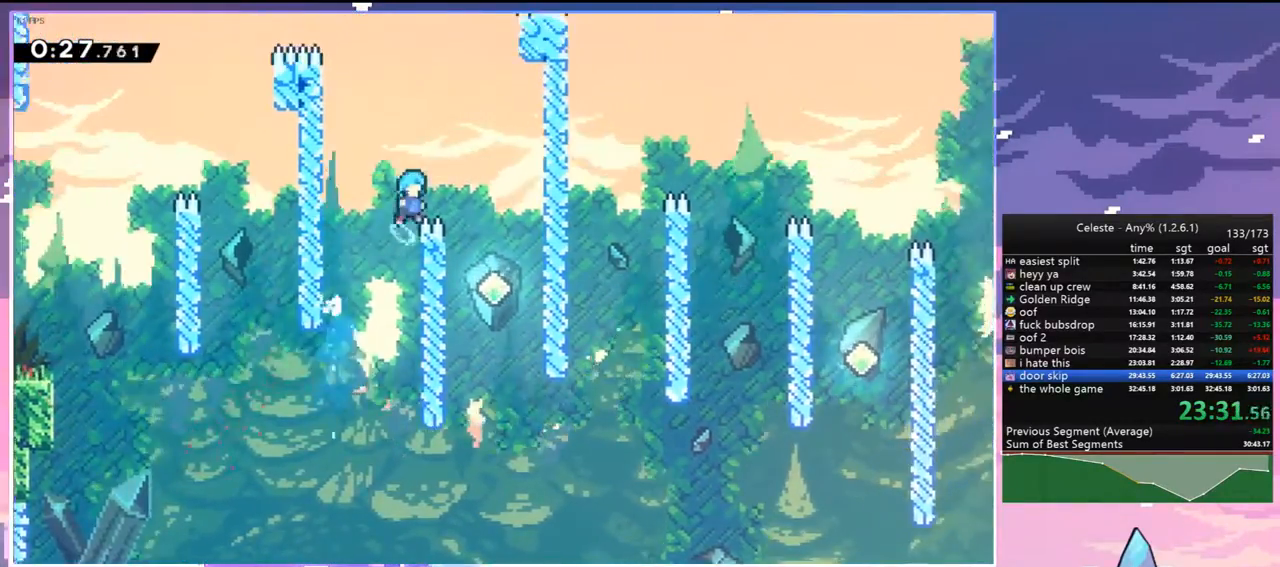
{"keys": ["down"], "events": [[33, "jump", "up"], [117, "down", "down"], [317, "right", "up"]]}
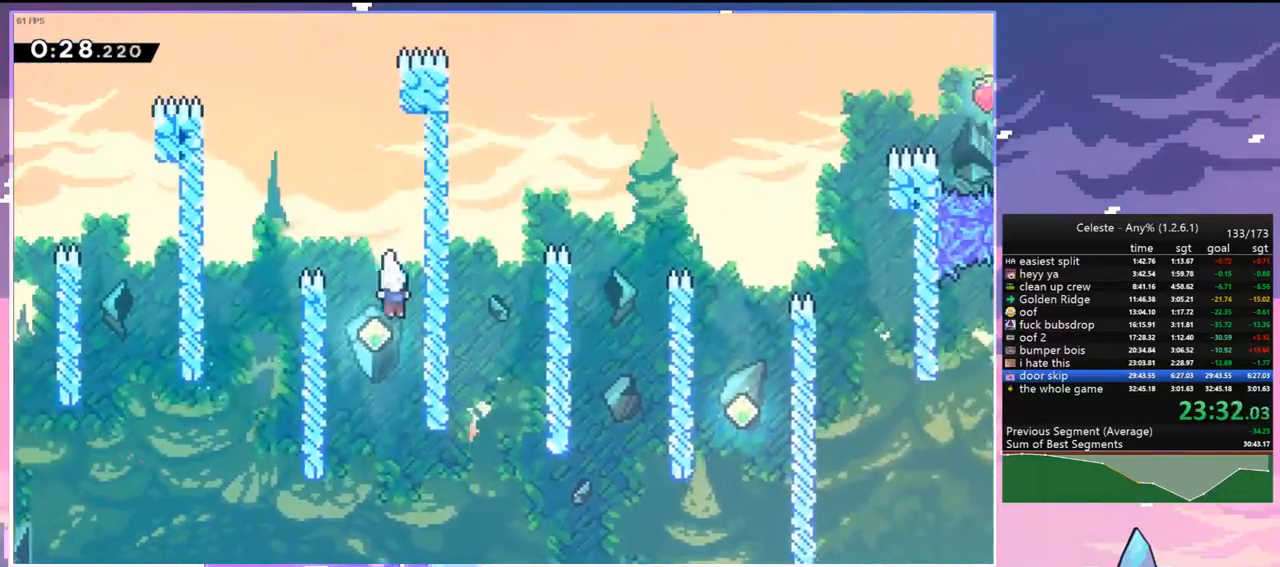
{"keys": ["dash", "right"], "events": [[133, "right", "down"], [233, "down", "up"], [383, "dash", "down"]]}
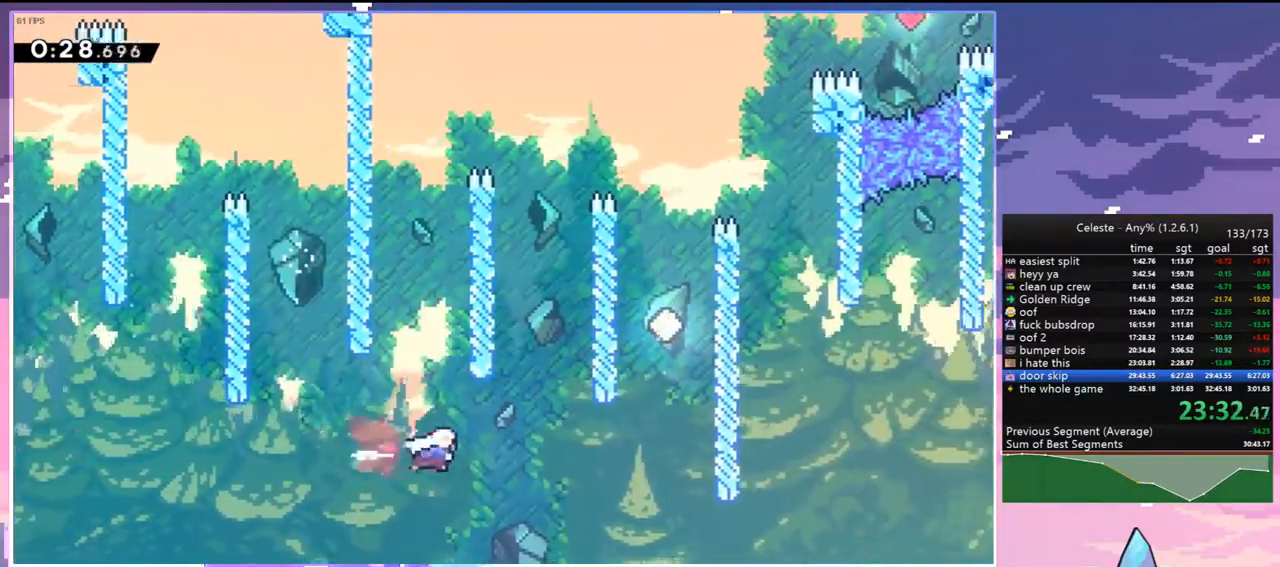
{"keys": ["dash", "right", "up"], "events": [[17, "dash", "up"], [300, "up", "down"], [350, "dash", "down"]]}
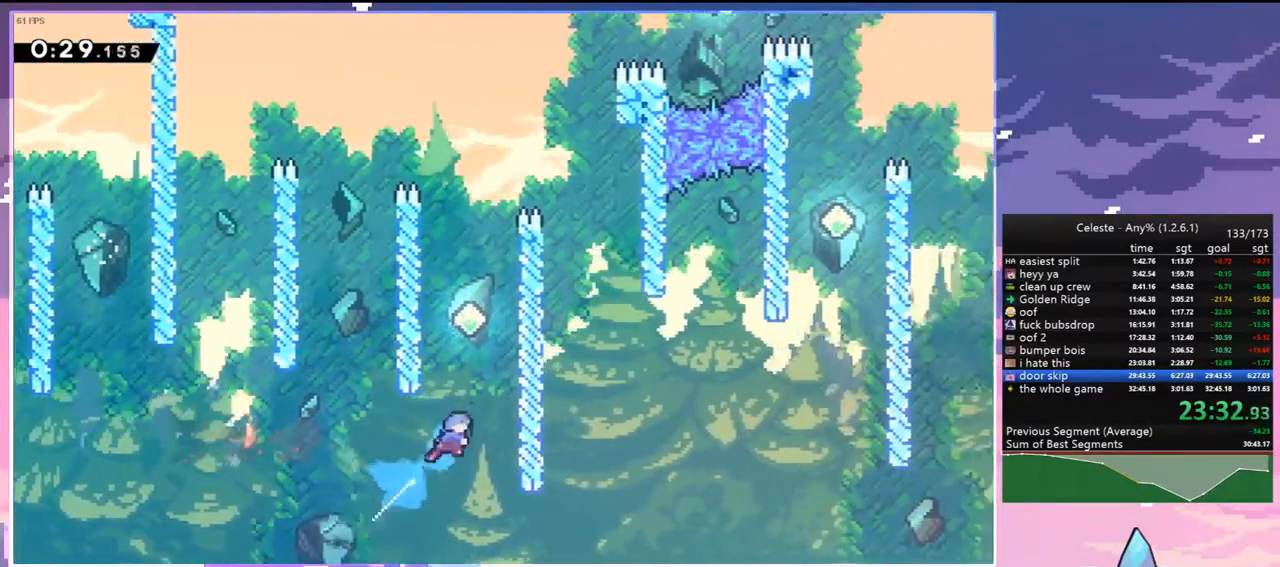
{"keys": ["grab", "jump", "left", "up"], "events": [[133, "dash", "up"], [217, "jump", "down"], [217, "up", "up"], [267, "left", "down"], [267, "right", "up"], [317, "grab", "down"], [317, "up", "down"], [400, "jump", "up"], [450, "jump", "down"]]}
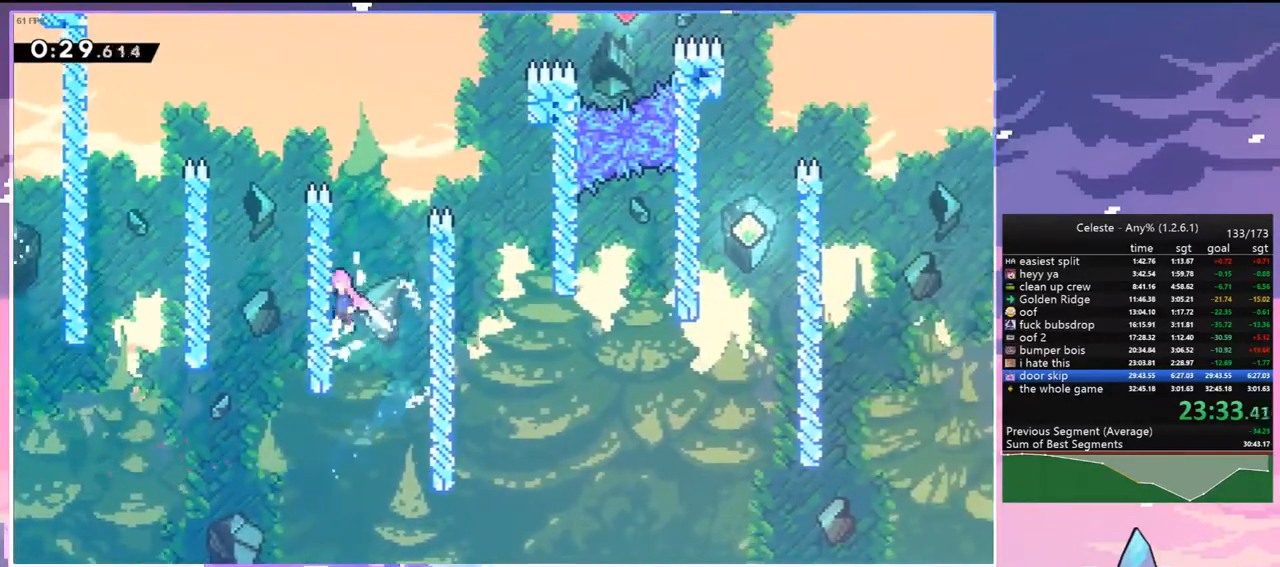
{"keys": ["jump", "right"], "events": [[133, "grab", "up"], [133, "jump", "up"], [133, "up", "up"], [183, "jump", "down"], [233, "left", "up"], [233, "right", "down"]]}
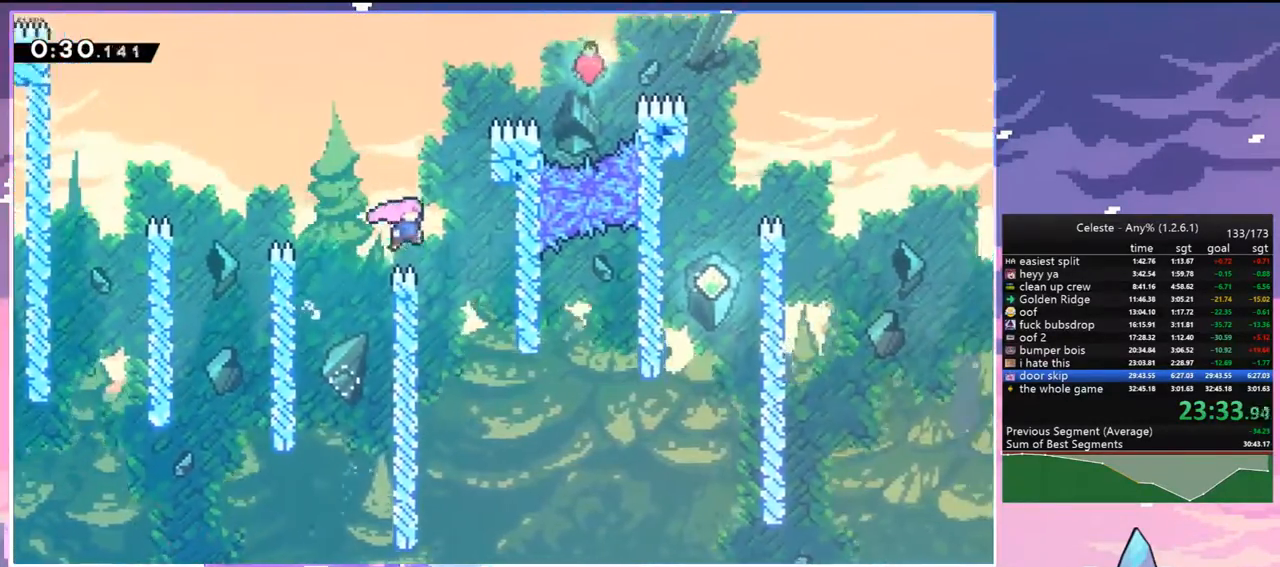
{"keys": ["dash", "right"], "events": [[17, "down", "down"], [117, "jump", "up"], [200, "right", "up"], [350, "right", "down"], [433, "down", "up"], [483, "dash", "down"]]}
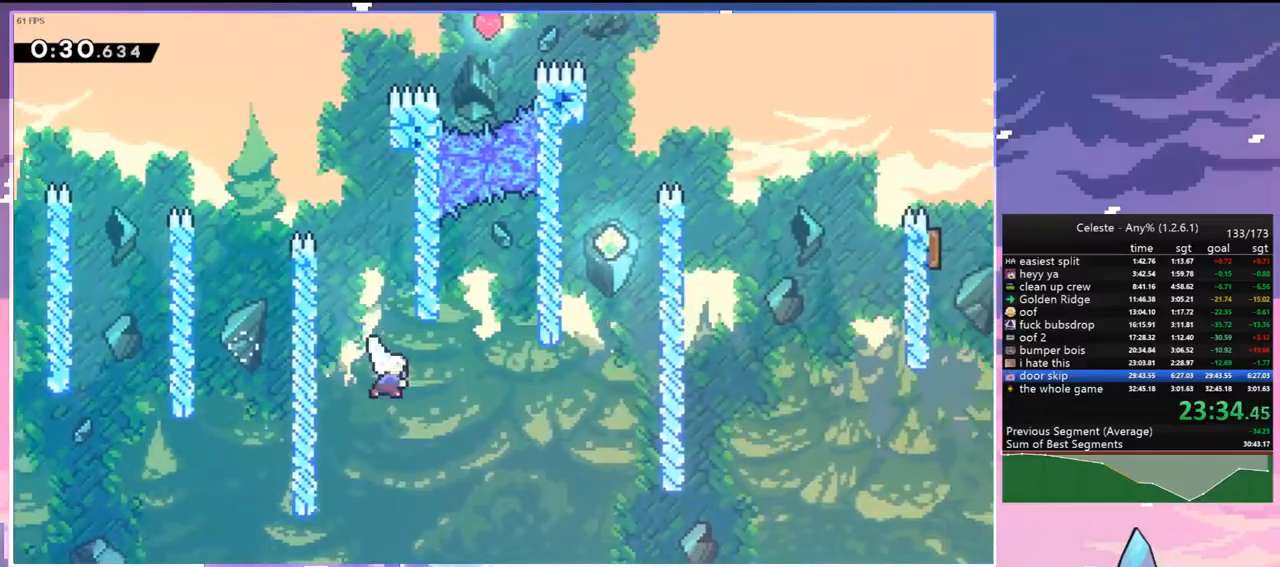
{"keys": ["dash", "up"], "events": [[117, "dash", "up"], [317, "up", "down"], [367, "dash", "down"], [367, "right", "up"]]}
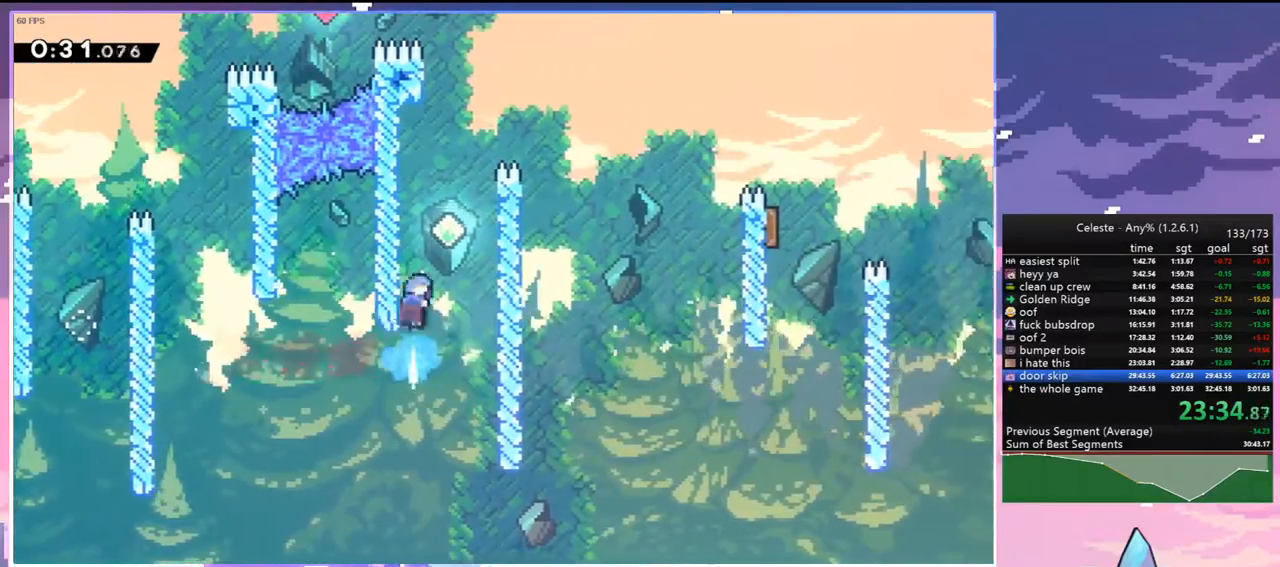
{"keys": ["jump", "right"], "events": [[100, "jump", "down"], [133, "right", "down"], [183, "dash", "up"], [233, "up", "up"]]}
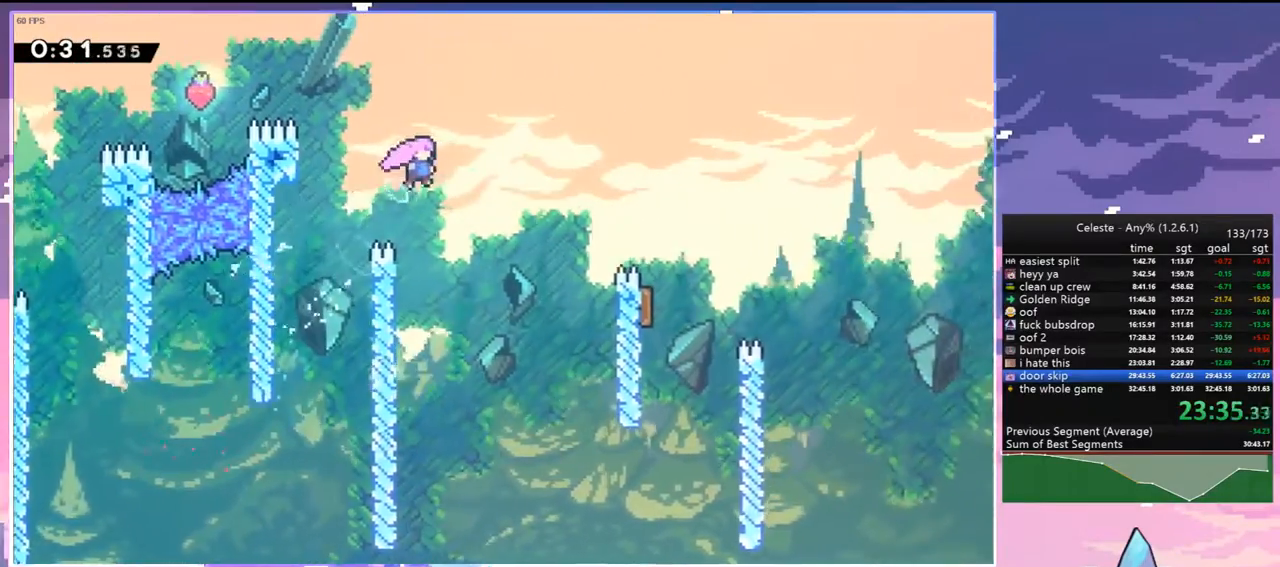
{"keys": ["right"], "events": [[200, "dash", "down"], [250, "jump", "up"], [350, "dash", "up"]]}
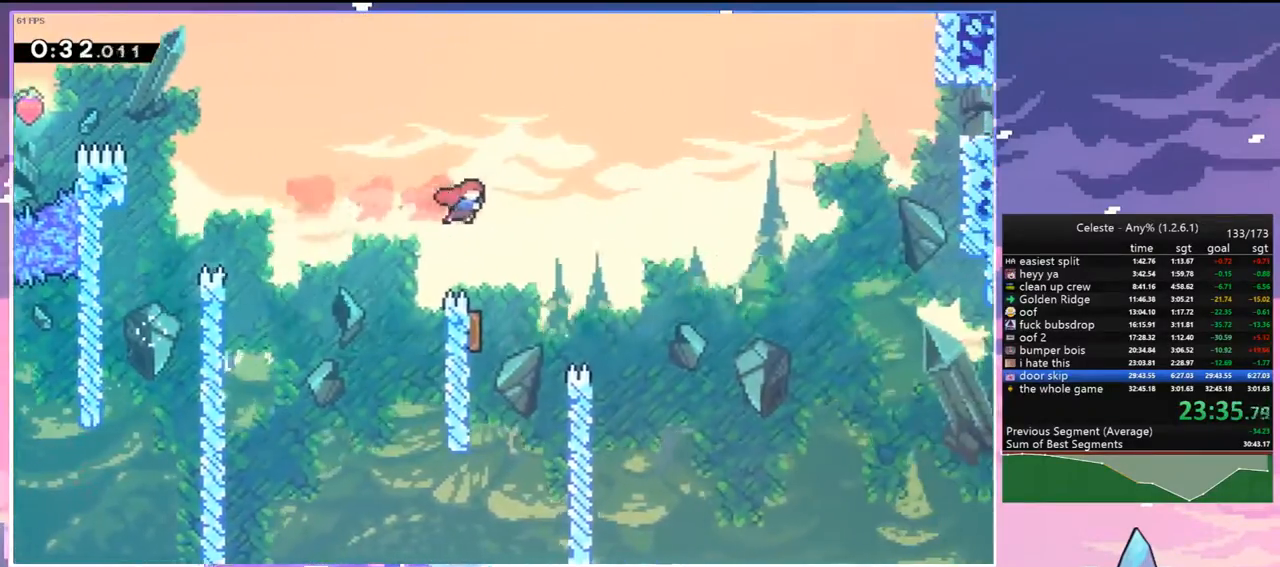
{"keys": ["right", "up"], "events": [[33, "down", "down"], [83, "dash", "down"], [83, "right", "up"], [267, "dash", "up"], [267, "down", "up"], [350, "right", "down"], [400, "up", "down"]]}
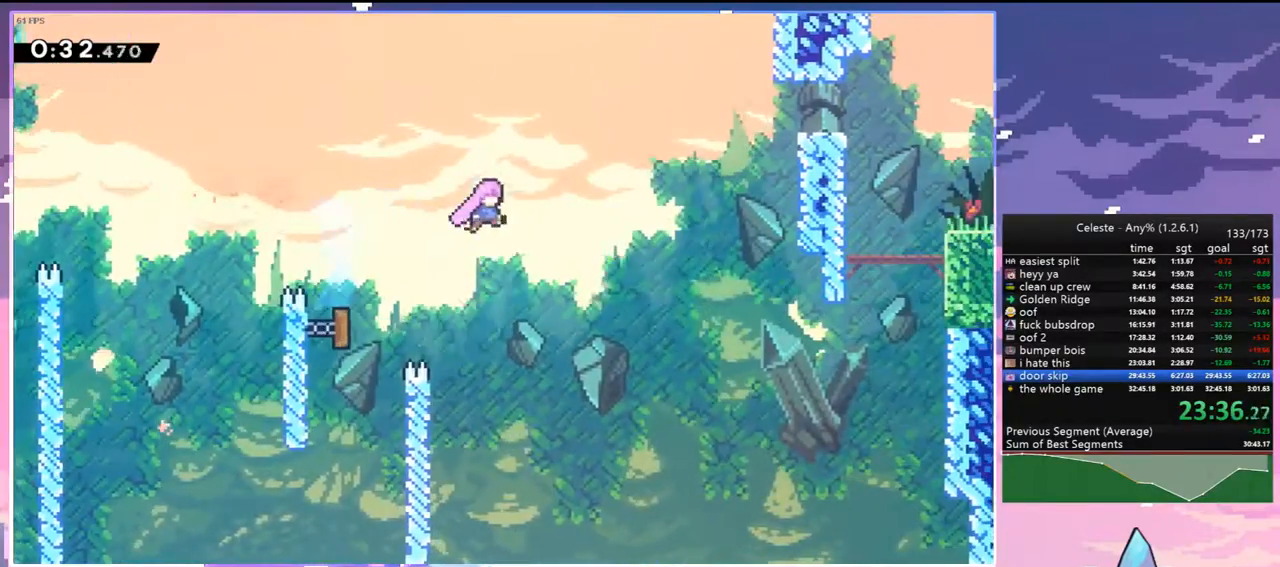
{"keys": ["dash", "right"], "events": [[100, "dash", "down"], [233, "dash", "up"], [283, "up", "up"], [383, "dash", "down"]]}
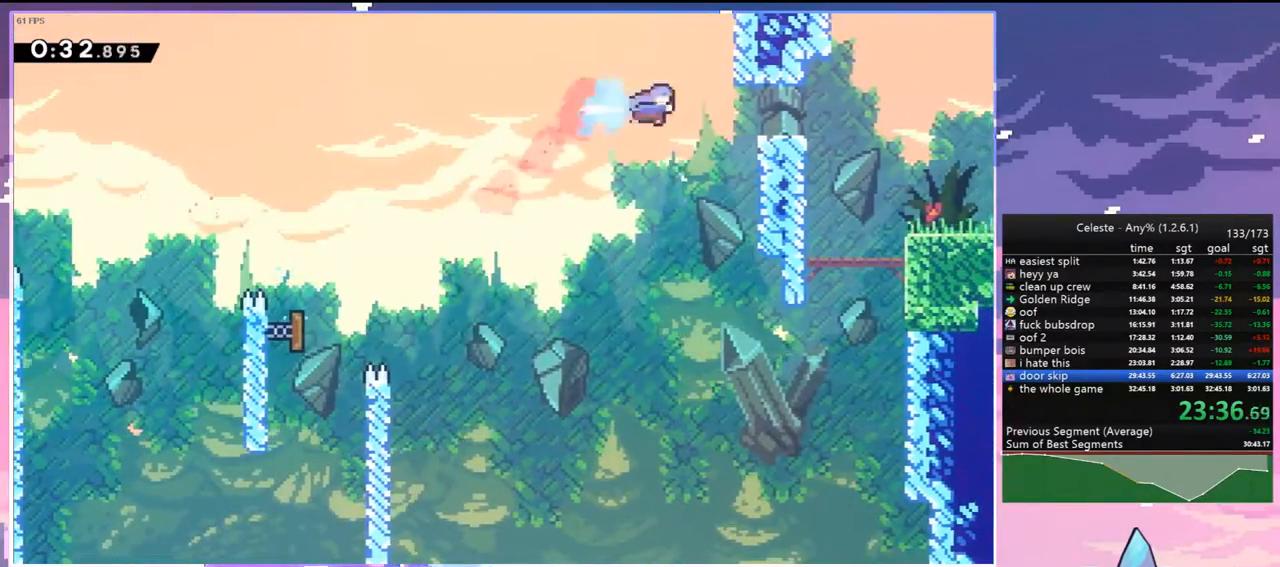
{"keys": ["dash", "down", "right"], "events": [[17, "dash", "up"], [150, "down", "down"], [200, "dash", "down"], [250, "jump", "down"], [300, "dash", "up"], [300, "jump", "up"], [383, "dash", "down"]]}
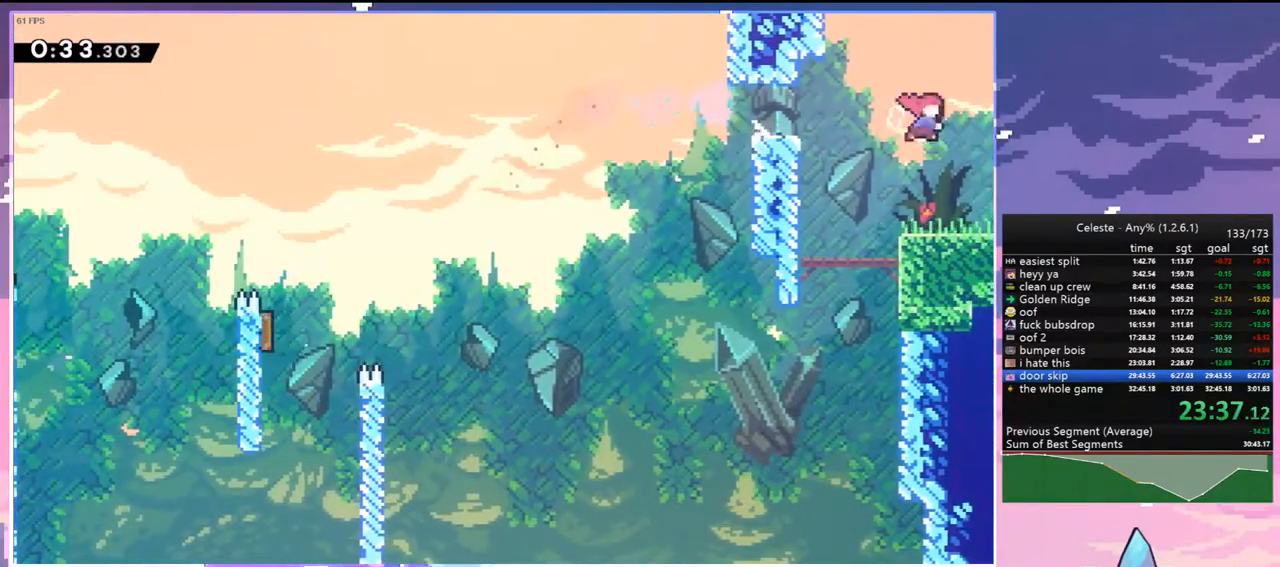
{"keys": ["down", "right"], "events": [[33, "dash", "up"]]}
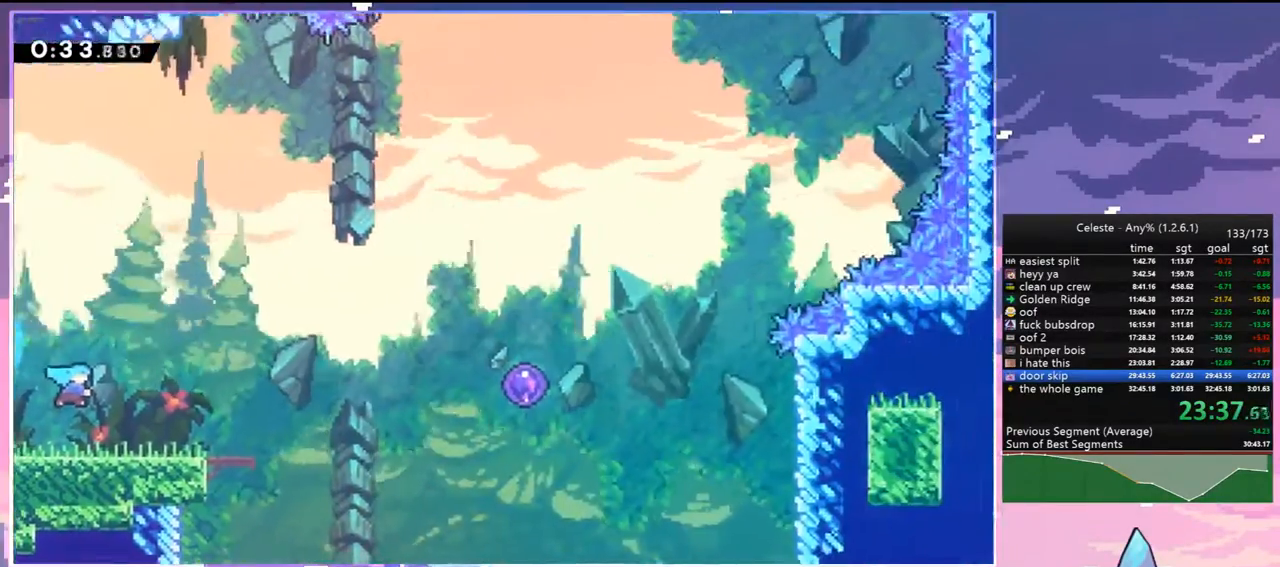
{"keys": ["jump", "right"], "events": [[383, "down", "up"], [383, "jump", "down"]]}
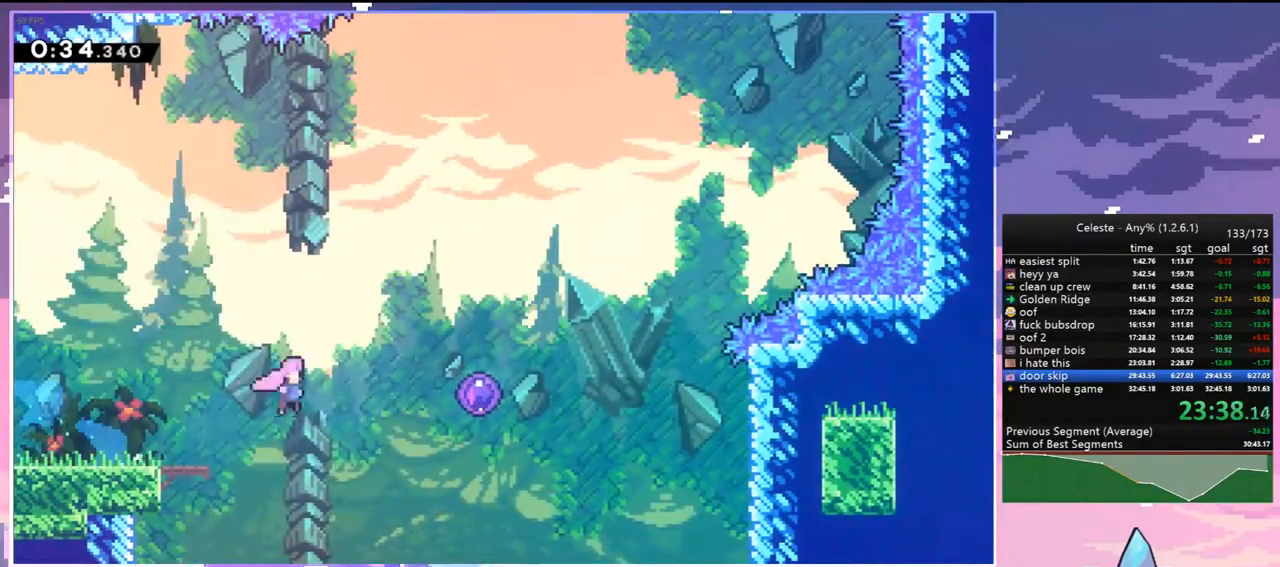
{"keys": ["right", "up"], "events": [[17, "dash", "down"], [67, "jump", "up"], [200, "dash", "up"], [250, "up", "down"]]}
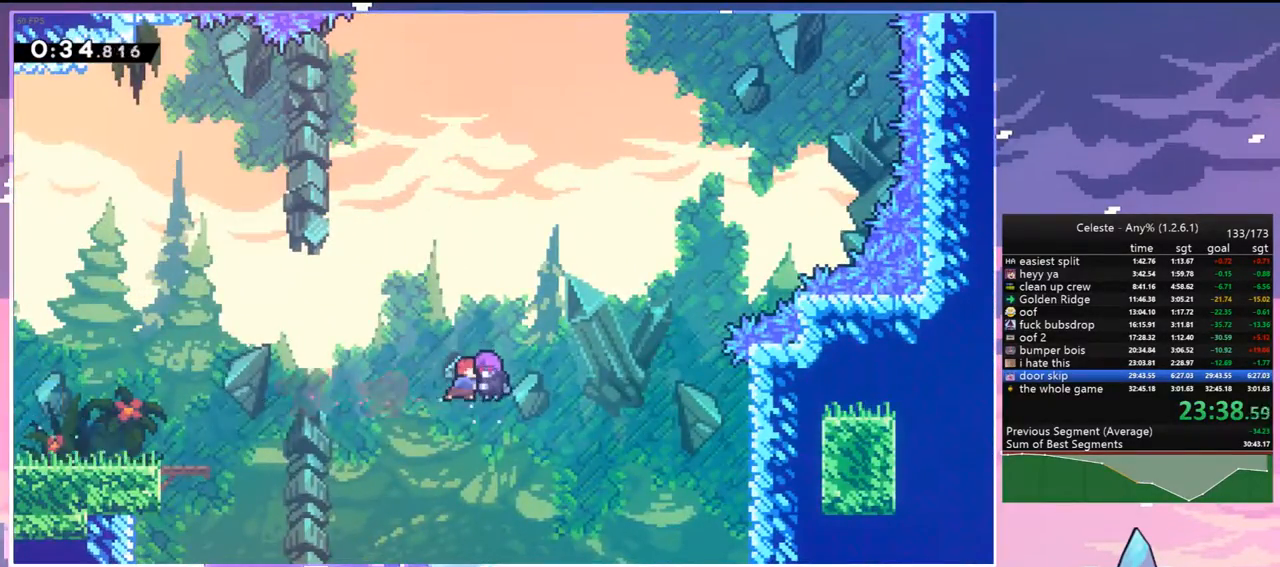
{"keys": ["dash", "right", "up"], "events": [[500, "dash", "down"]]}
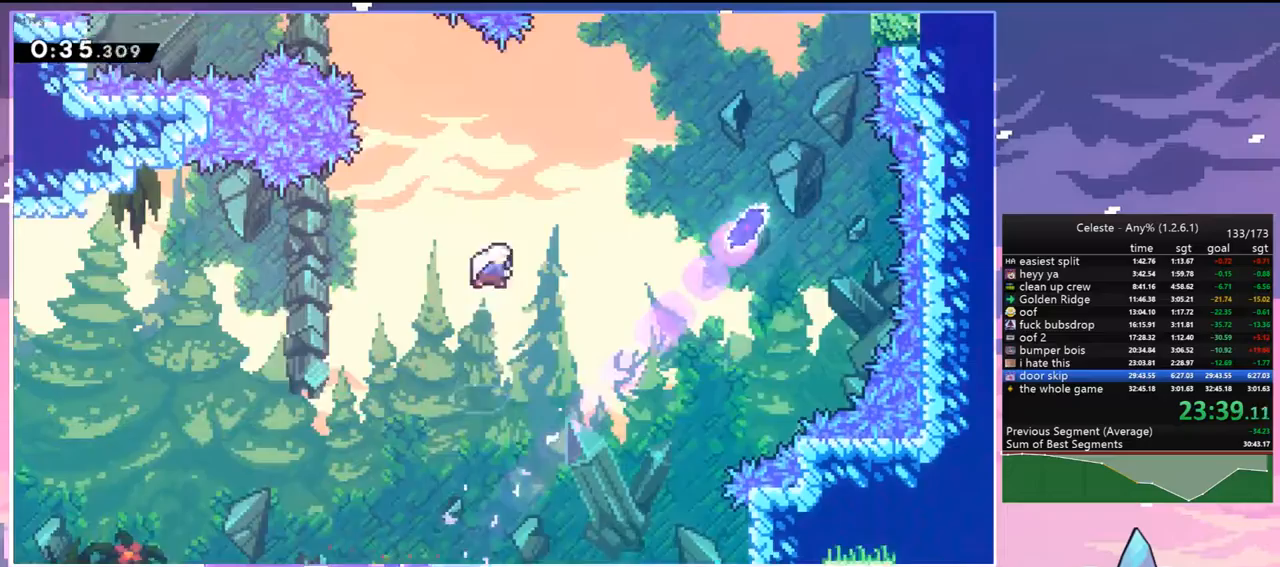
{"keys": ["right", "up"], "events": [[133, "dash", "up"], [133, "up", "up"], [283, "dash", "down"], [417, "dash", "up"], [467, "up", "down"]]}
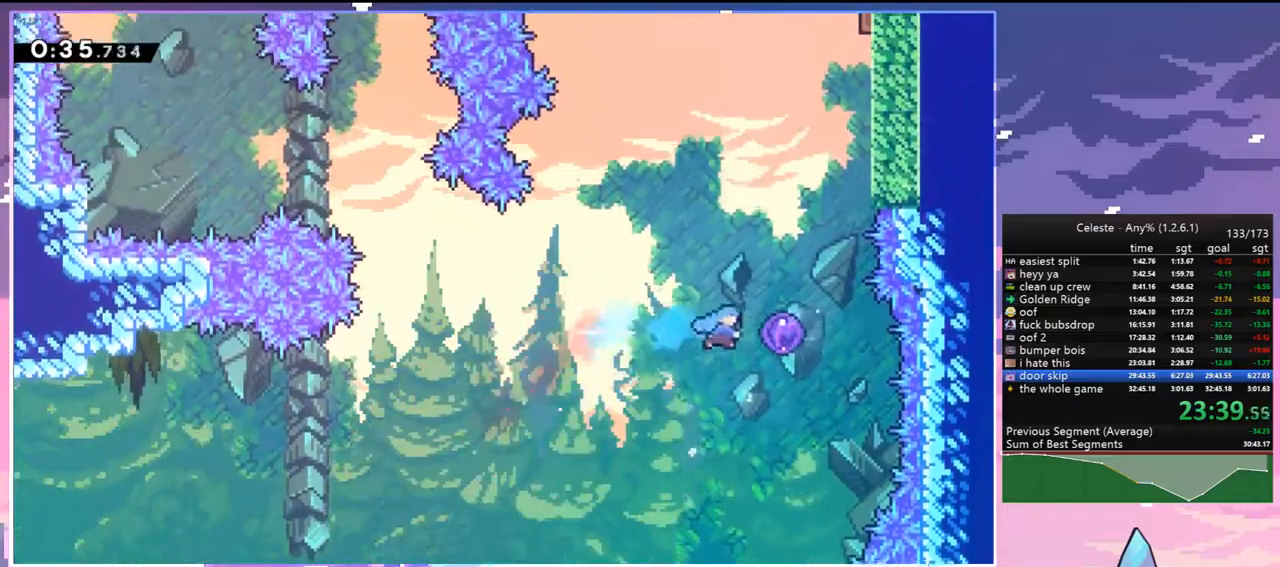
{"keys": ["right", "up"], "events": []}
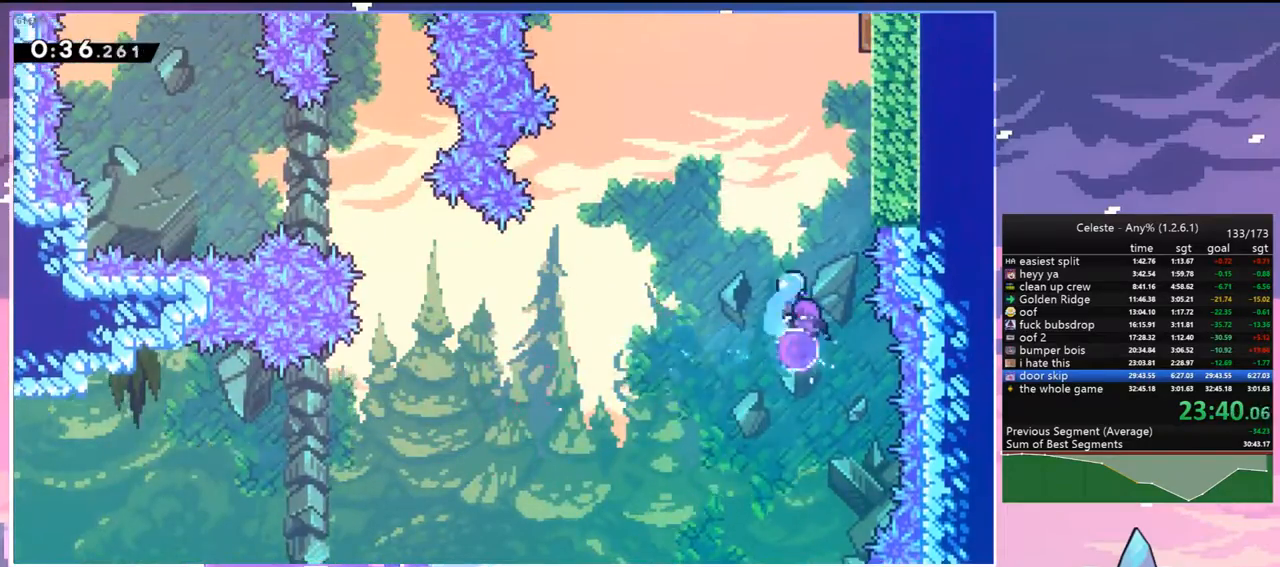
{"keys": ["left"], "events": [[267, "dash", "down"], [400, "dash", "up"], [400, "left", "down"], [400, "up", "up"], [500, "right", "up"]]}
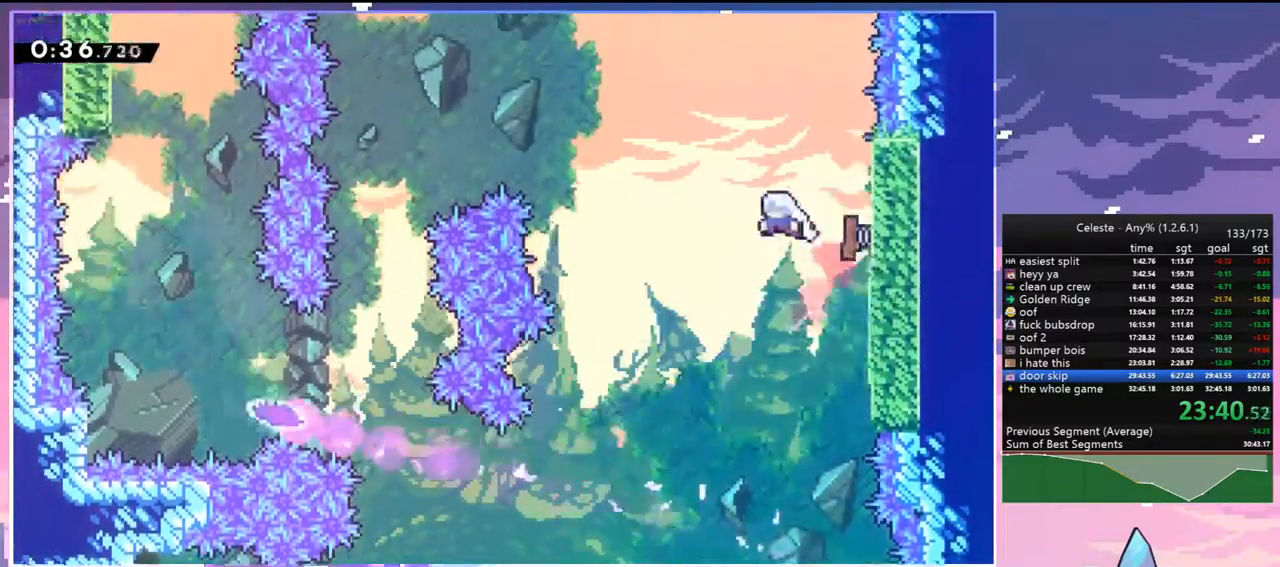
{"keys": ["left"], "events": [[333, "dash", "down"], [467, "dash", "up"]]}
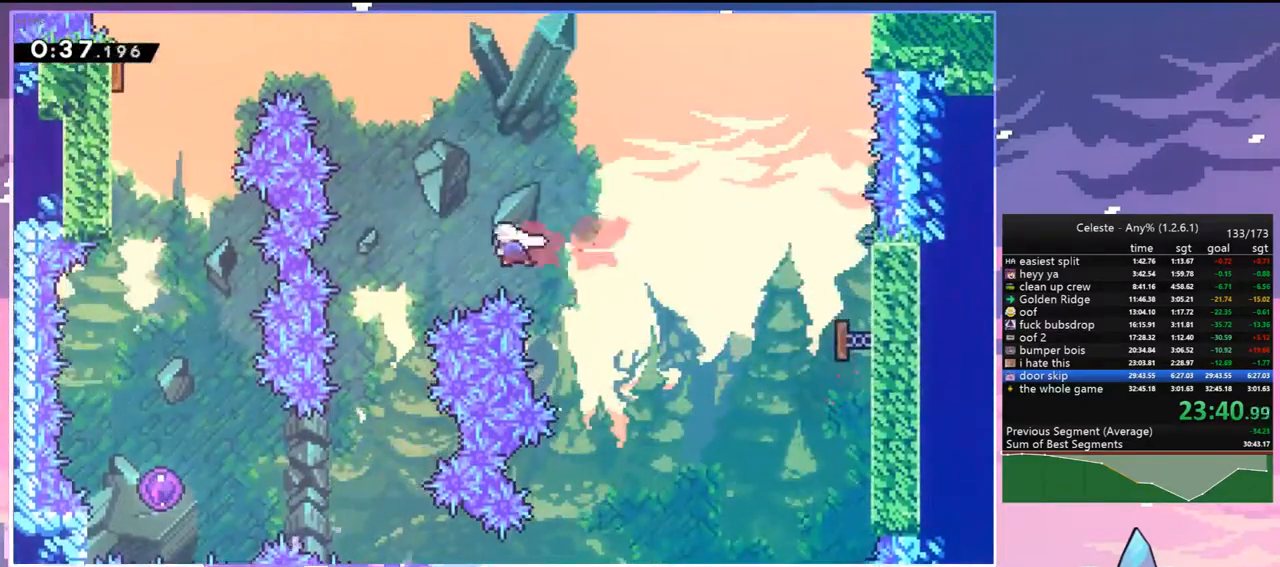
{"keys": ["down", "left"], "events": [[67, "down", "down"], [200, "left", "up"], [433, "left", "down"]]}
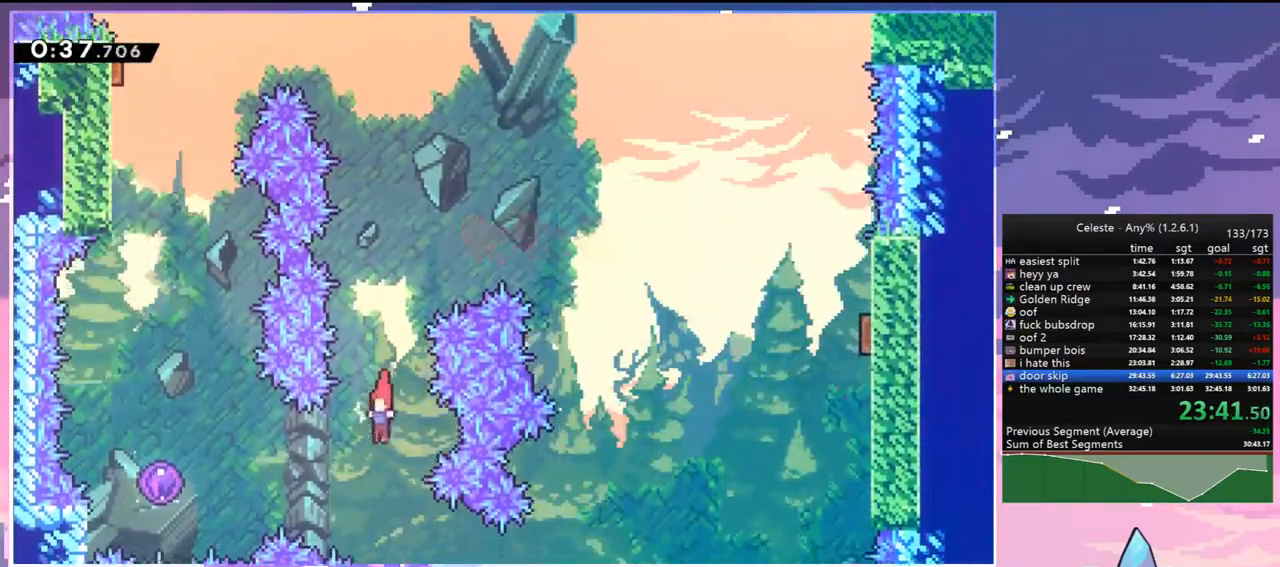
{"keys": ["up"], "events": [[33, "dash", "down"], [33, "down", "up"], [167, "dash", "up"], [317, "up", "down"], [400, "left", "up"]]}
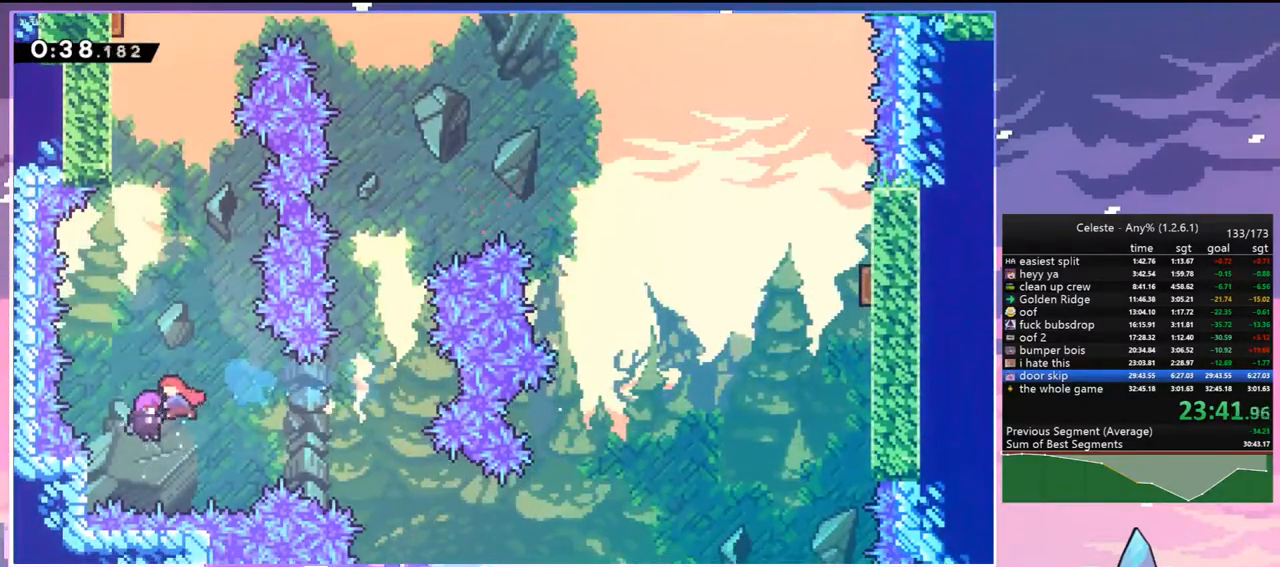
{"keys": ["dash", "up"], "events": [[467, "dash", "down"]]}
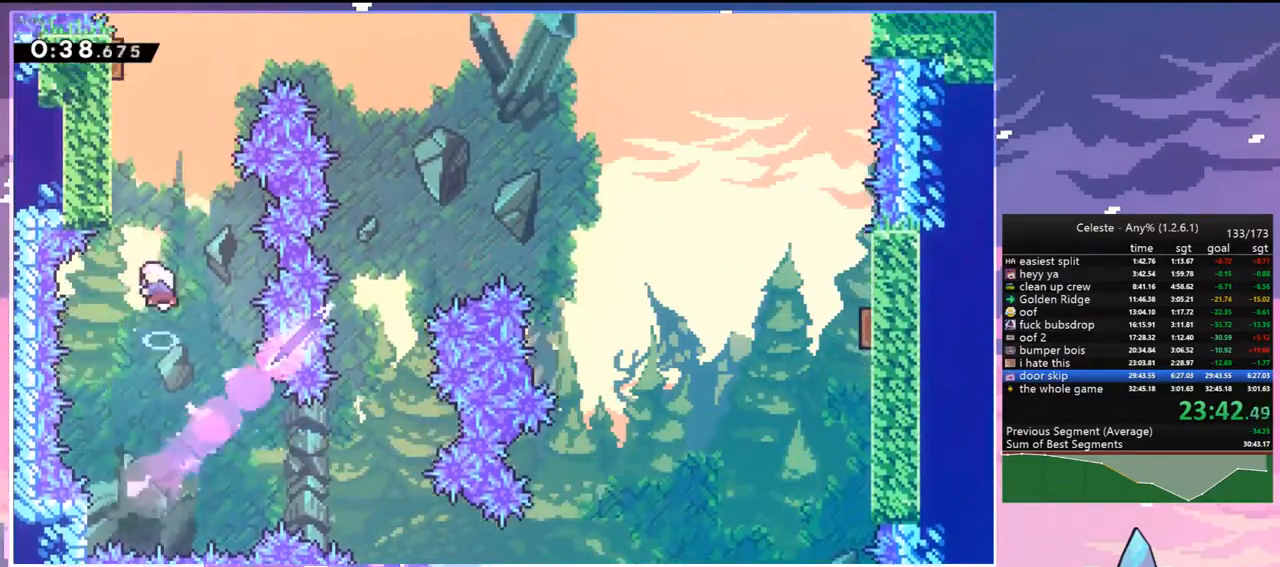
{"keys": ["right"], "events": [[117, "dash", "up"], [200, "left", "down"], [250, "dash", "down"], [383, "dash", "up"], [433, "left", "up"], [433, "right", "down"], [433, "up", "up"]]}
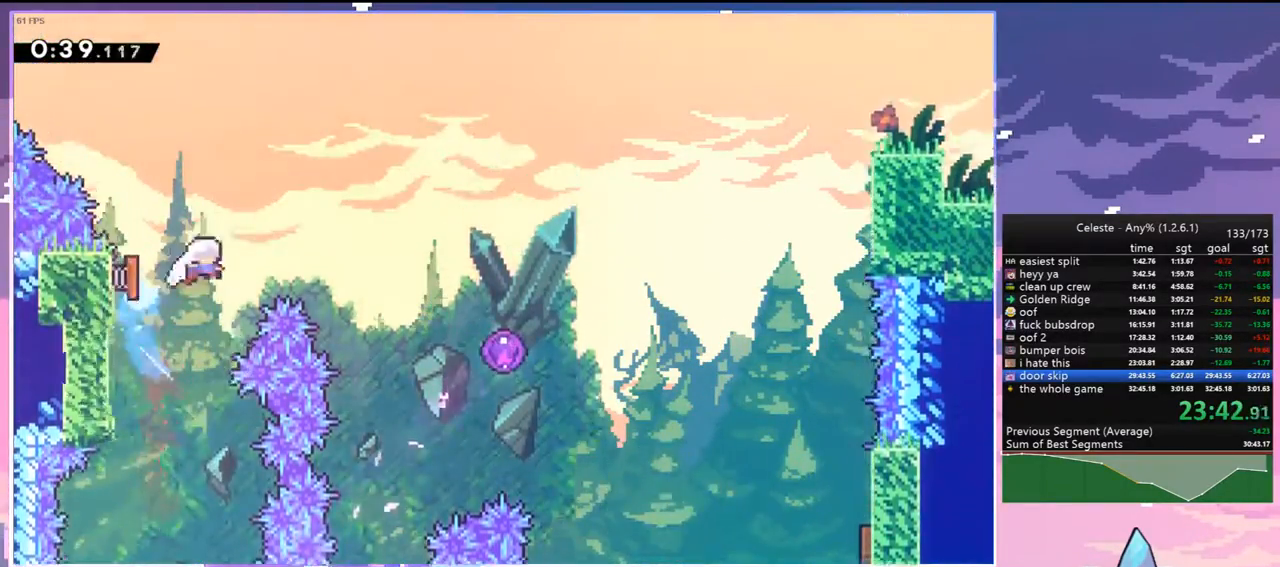
{"keys": ["down", "right"], "events": [[117, "dash", "down"], [267, "dash", "up"], [317, "down", "down"], [367, "dash", "down"], [450, "dash", "up"]]}
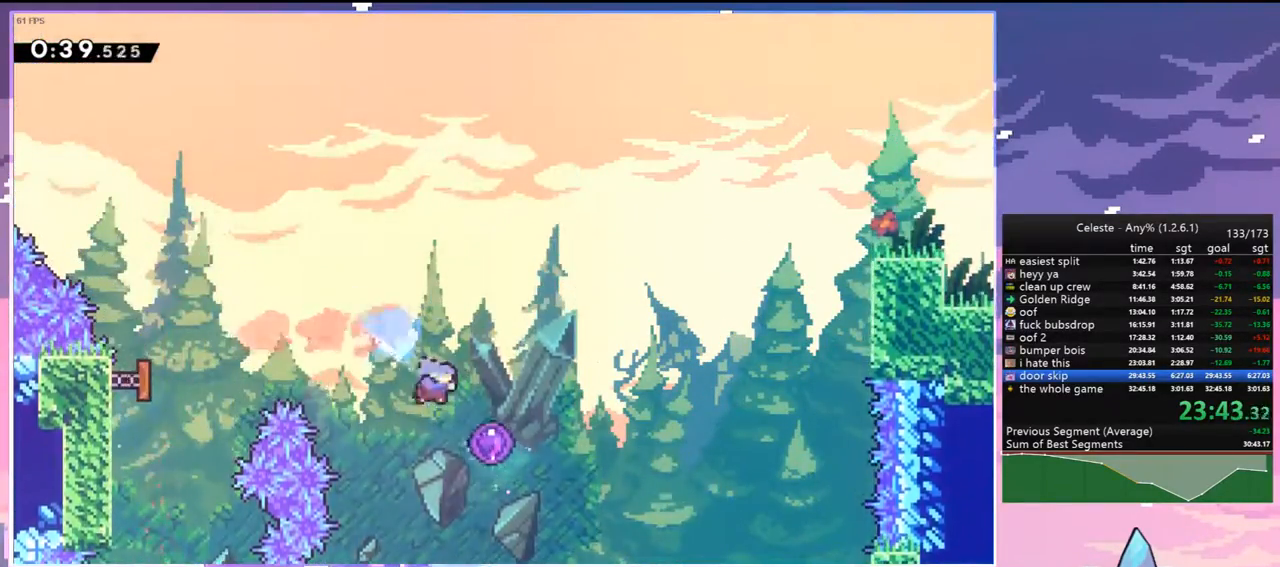
{"keys": [], "events": [[100, "down", "up"], [150, "right", "up"]]}
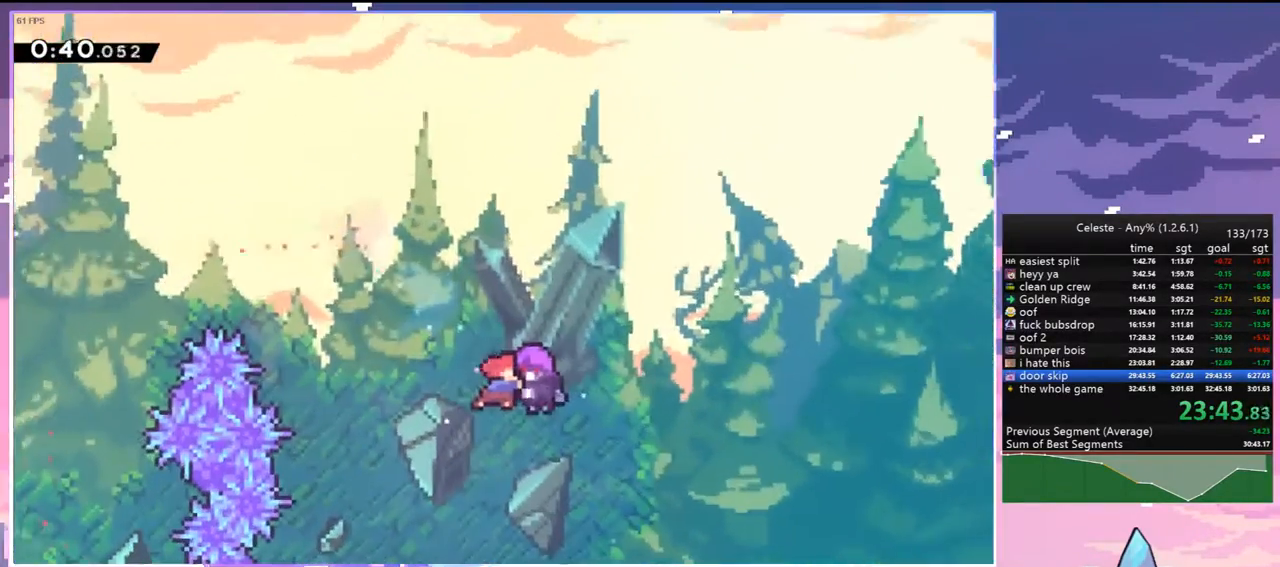
{"keys": [], "events": []}